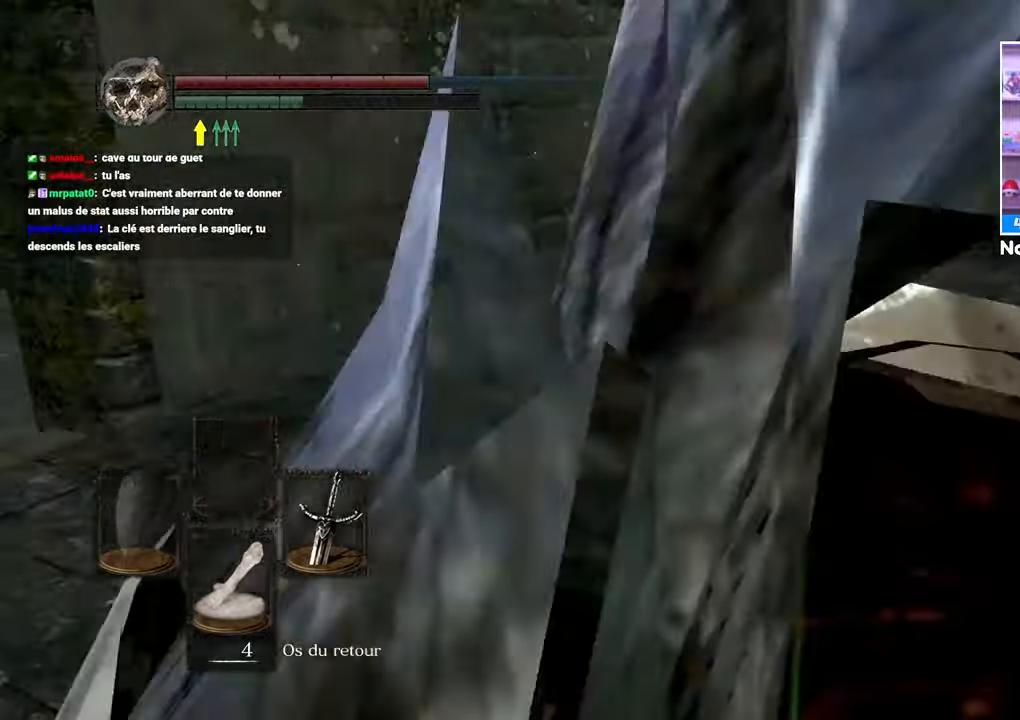
Gameplay with a controller (Xbox layout); each line is a JSON object with the inputs held at the frame after it (dt_ms = milliseconds from this image to that frame). "button_events" lists button changes between this image and that frame as [ms after this image, input, new state], when the widget could be followed in between (sticks are given only as held states). Not read: DPAD_LEFT L3 R3.
{"dt_ms": 500, "buttons": ["B"], "left_stick": "up-right", "right_stick": "center", "button_events": []}
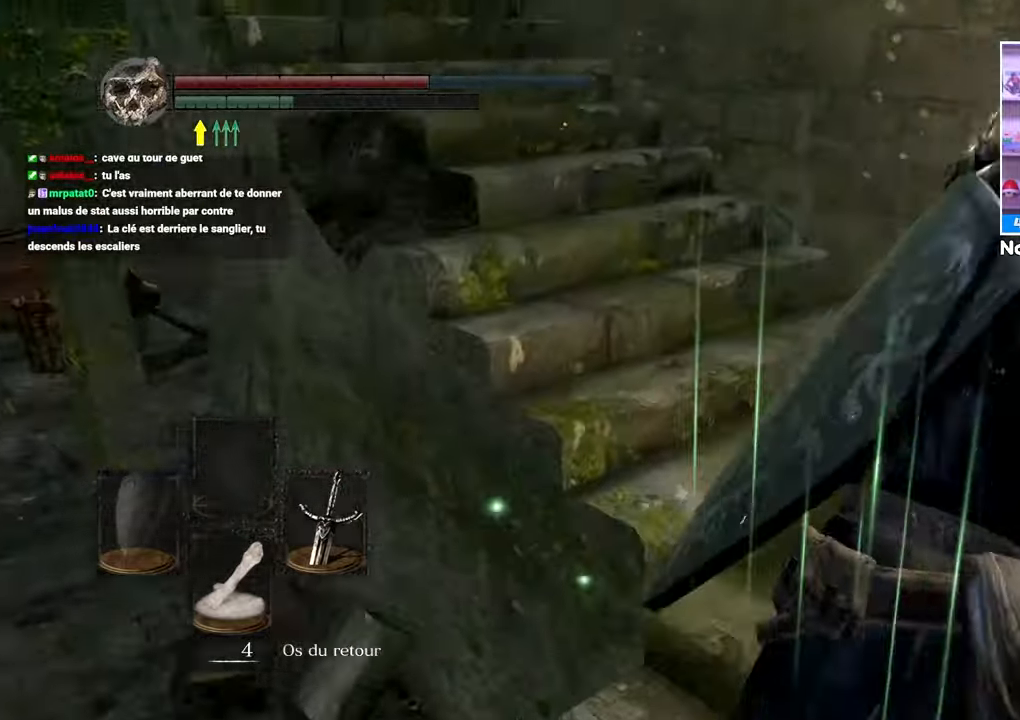
{"dt_ms": 500, "buttons": ["B"], "left_stick": "up", "right_stick": "center", "button_events": []}
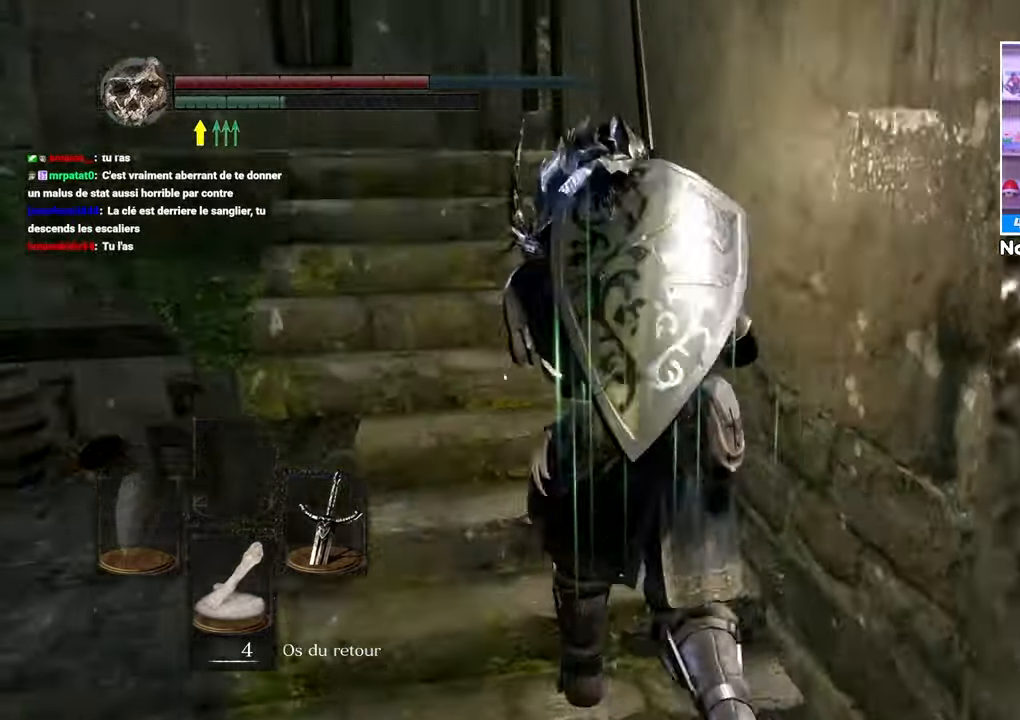
{"dt_ms": 1000, "buttons": ["B", "L1"], "left_stick": "up", "right_stick": "left"}
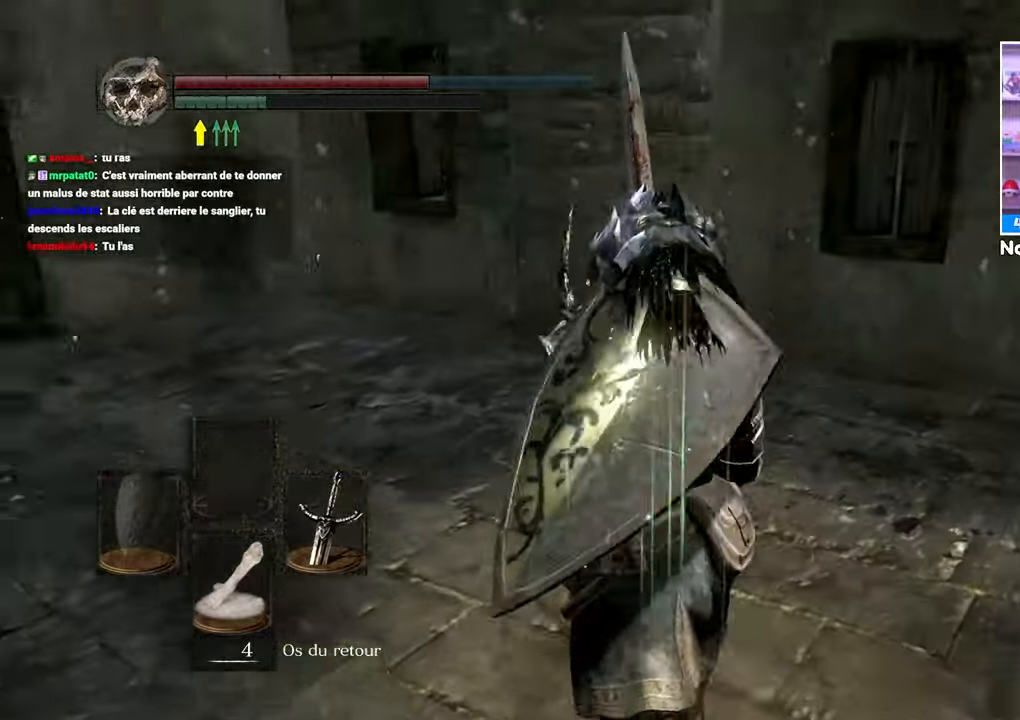
{"dt_ms": 500, "buttons": ["B", "L1"], "left_stick": "up-right", "right_stick": "right", "button_events": []}